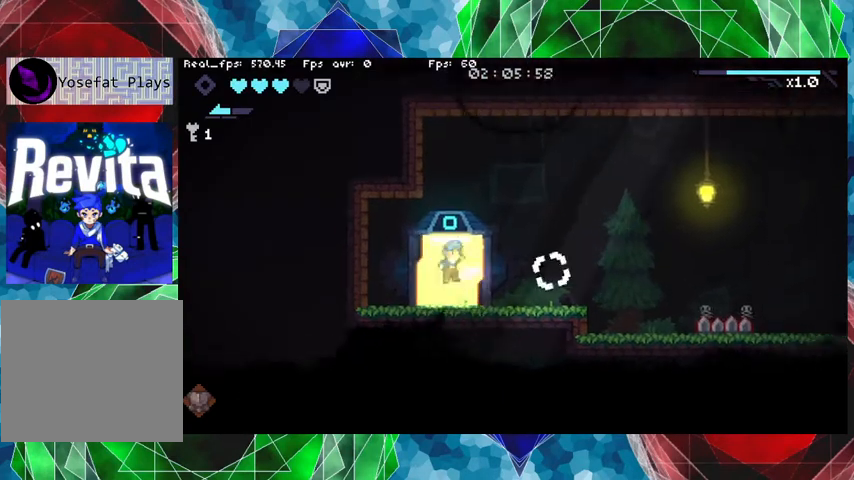
Gameplay with a controller (Nintendo layout); each line is a JSON object with the inputs held at the frame after it (dt_ms = milliseconds from this image to that frame). "events" lists button and stick changes between this image and that frame as [ms after this image, input, new state], when the widget could be followed in between. Not read: L3 R3.
{"dt_ms": 500, "buttons": [], "left_stick": "right", "right_stick": "center", "events": [[467, "left_stick", "right"]]}
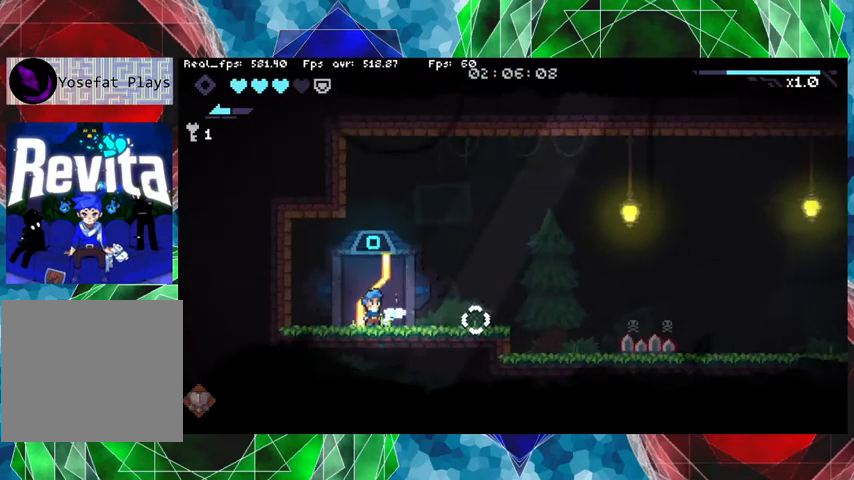
{"dt_ms": 500, "buttons": ["Y"], "left_stick": "center", "right_stick": "center", "events": [[400, "left_stick", "center"], [500, "Y", "down"]]}
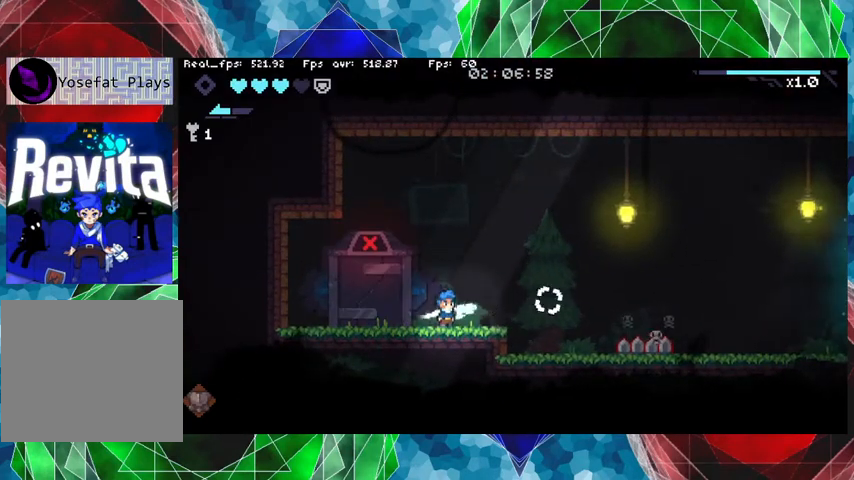
{"dt_ms": 500, "buttons": [], "left_stick": "center", "right_stick": "center", "events": [[100, "Y", "up"]]}
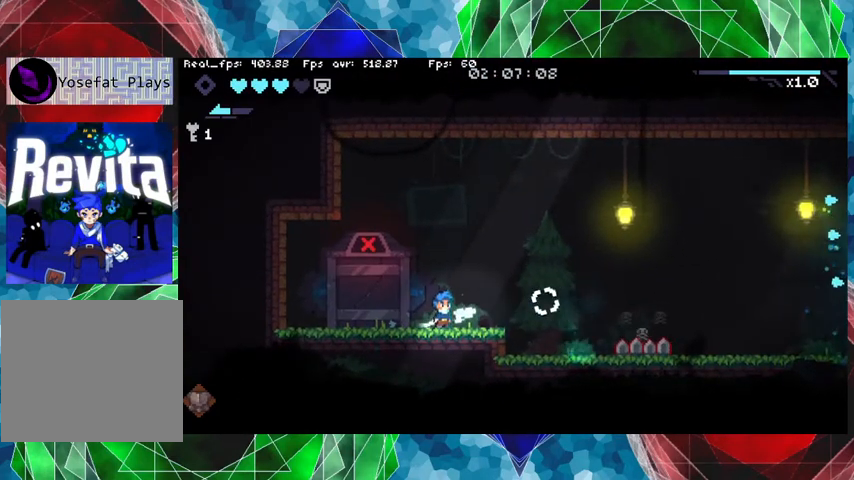
{"dt_ms": 500, "buttons": ["Y"], "left_stick": "center", "right_stick": "center", "events": [[33, "left_stick", "right"], [233, "Y", "down"], [267, "left_stick", "center"], [300, "Y", "up"], [500, "Y", "down"]]}
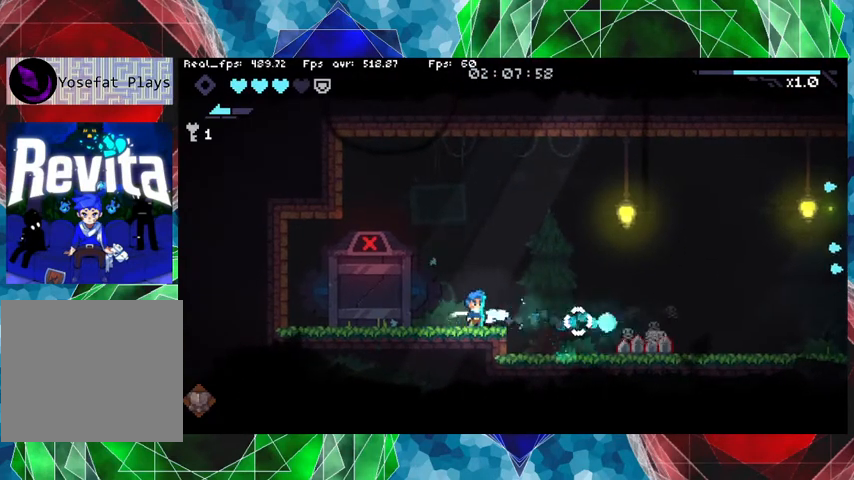
{"dt_ms": 500, "buttons": [], "left_stick": "center", "right_stick": "center", "events": [[167, "Y", "up"]]}
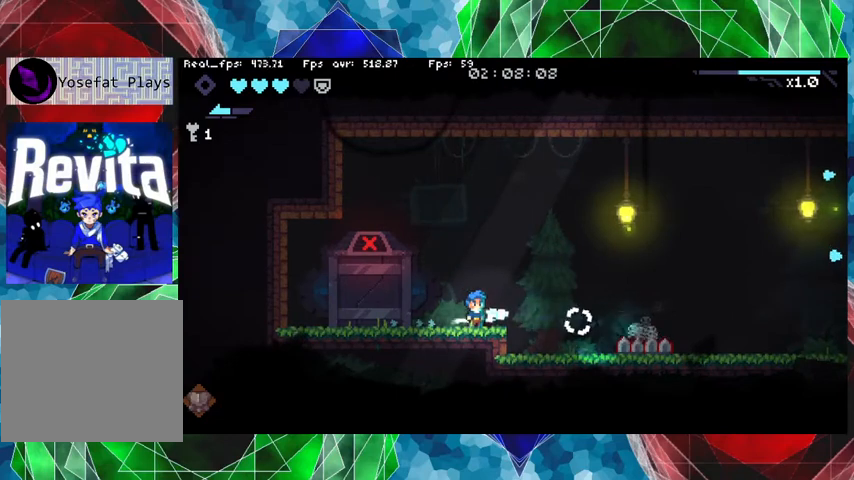
{"dt_ms": 500, "buttons": [], "left_stick": "center", "right_stick": "center", "events": [[267, "left_stick", "right"], [500, "left_stick", "center"]]}
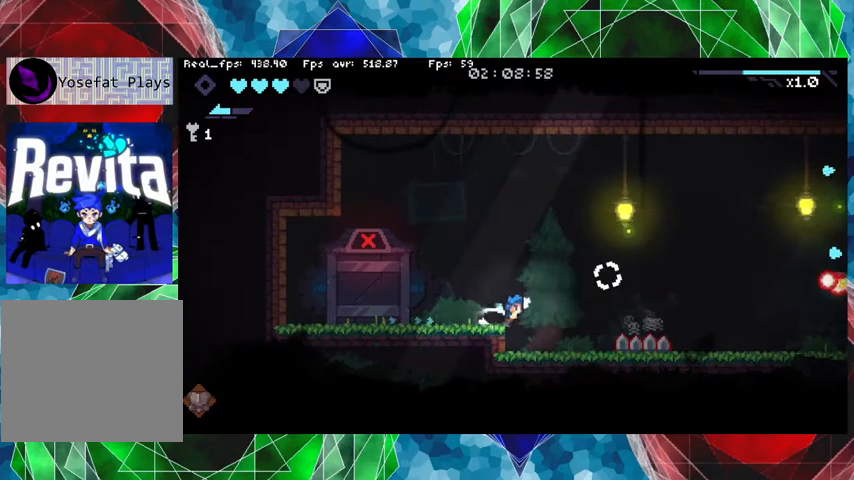
{"dt_ms": 1000, "buttons": [], "left_stick": "center", "right_stick": "center", "events": []}
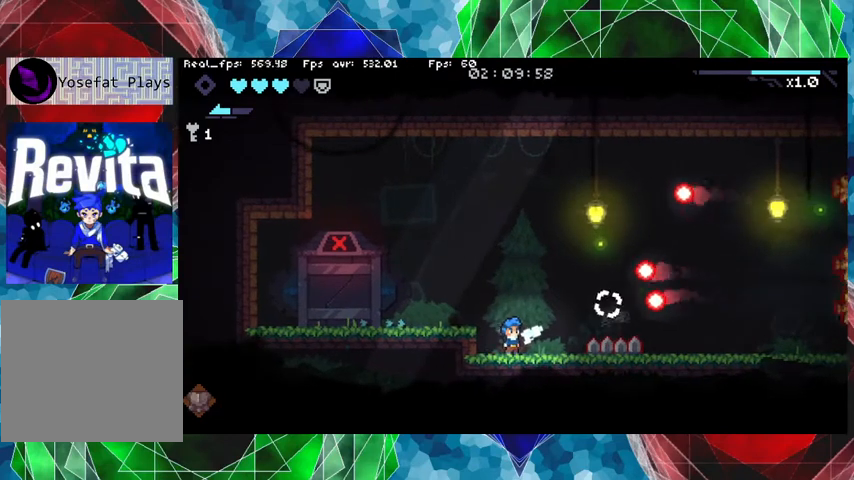
{"dt_ms": 500, "buttons": [], "left_stick": "center", "right_stick": "center", "events": []}
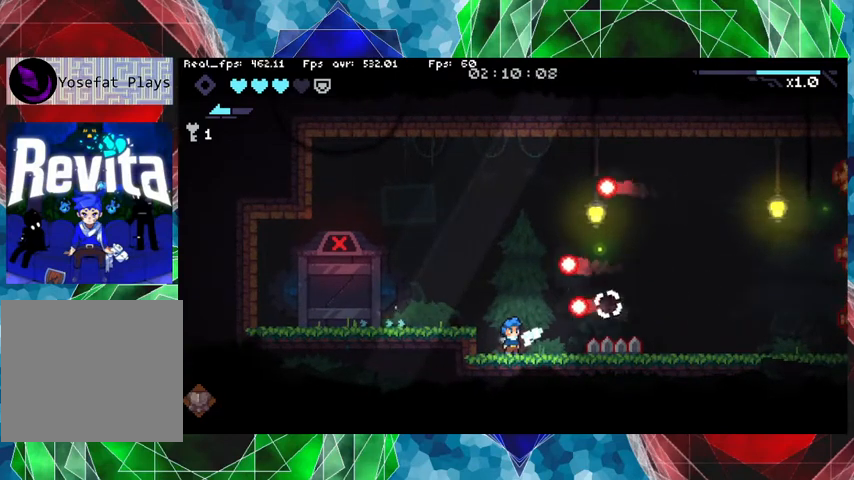
{"dt_ms": 500, "buttons": [], "left_stick": "center", "right_stick": "center", "events": []}
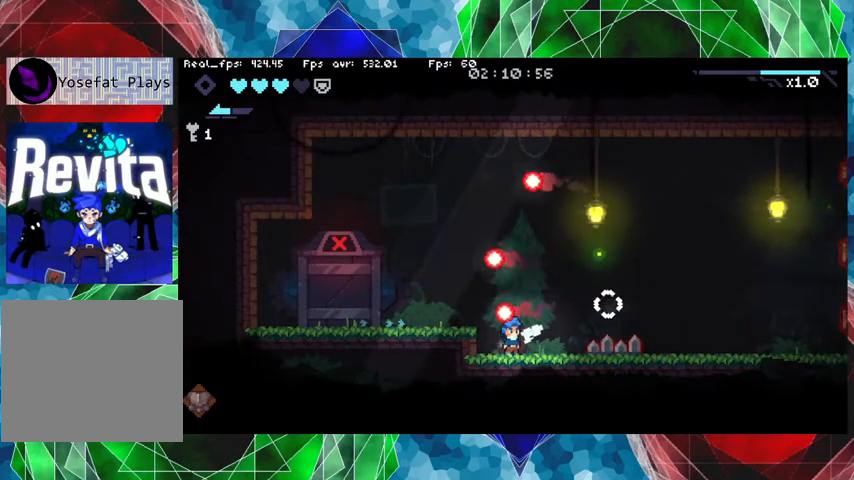
{"dt_ms": 500, "buttons": [], "left_stick": "center", "right_stick": "center", "events": []}
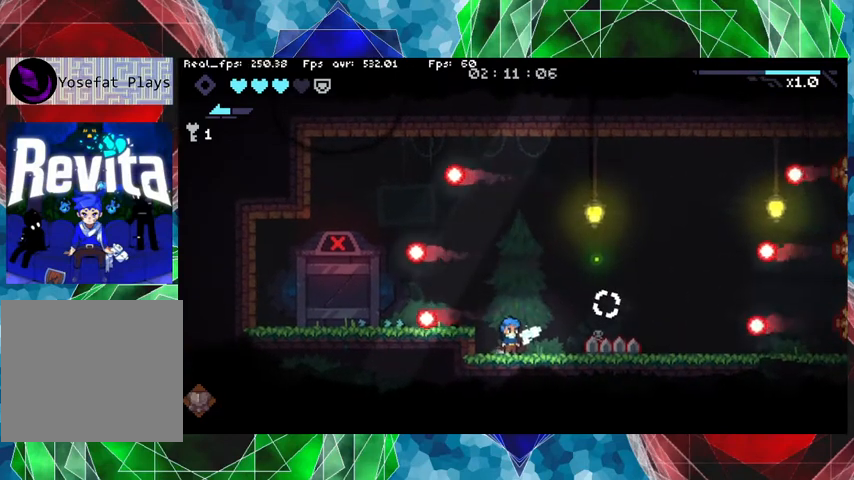
{"dt_ms": 500, "buttons": [], "left_stick": "left", "right_stick": "center", "events": [[200, "left_stick", "left"], [267, "B", "down"], [400, "B", "up"]]}
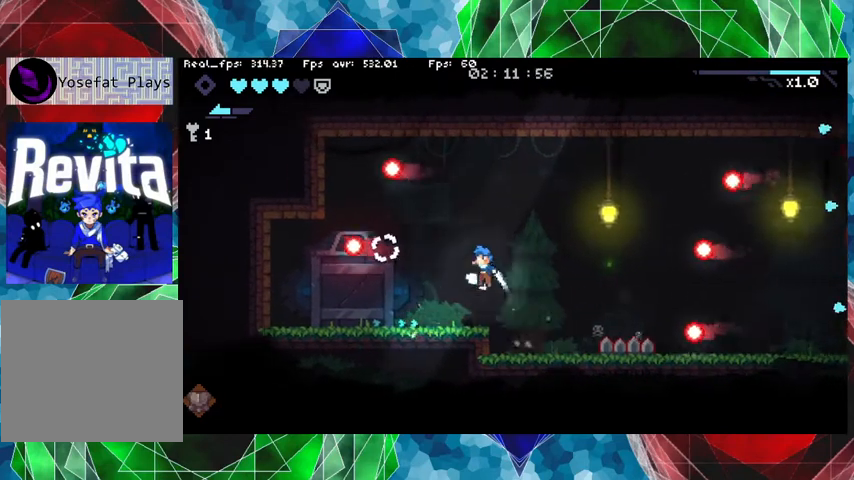
{"dt_ms": 500, "buttons": [], "left_stick": "center", "right_stick": "center", "events": [[267, "left_stick", "center"]]}
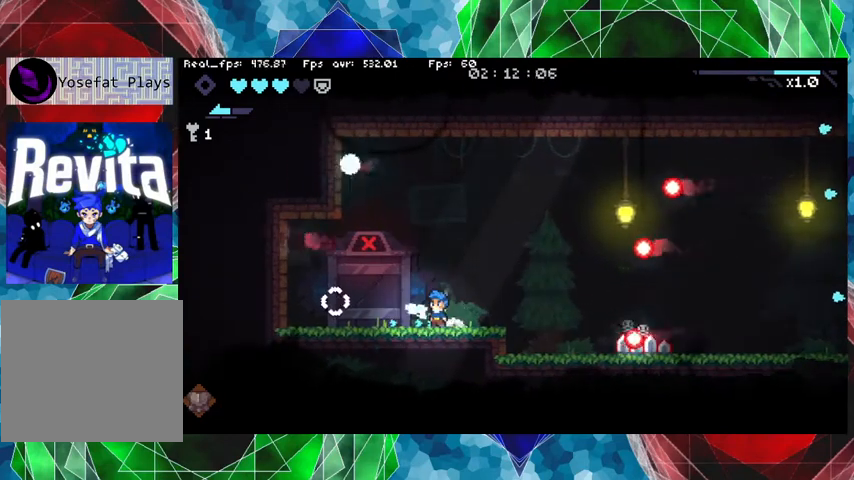
{"dt_ms": 500, "buttons": [], "left_stick": "center", "right_stick": "center", "events": [[300, "left_stick", "right"], [467, "left_stick", "center"]]}
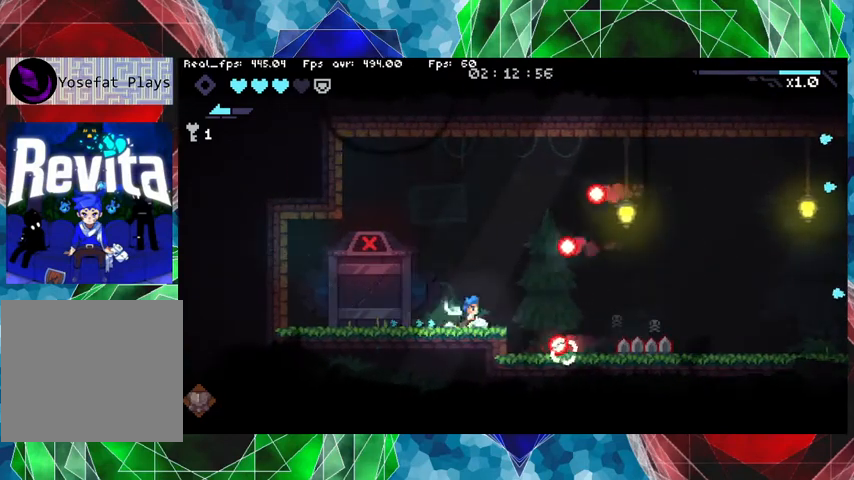
{"dt_ms": 500, "buttons": [], "left_stick": "right", "right_stick": "center", "events": [[433, "left_stick", "right"]]}
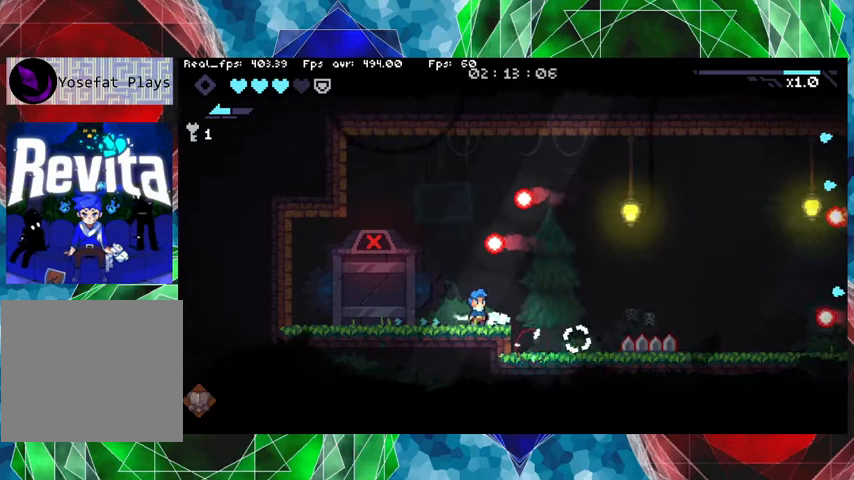
{"dt_ms": 500, "buttons": [], "left_stick": "center", "right_stick": "center", "events": [[233, "left_stick", "center"]]}
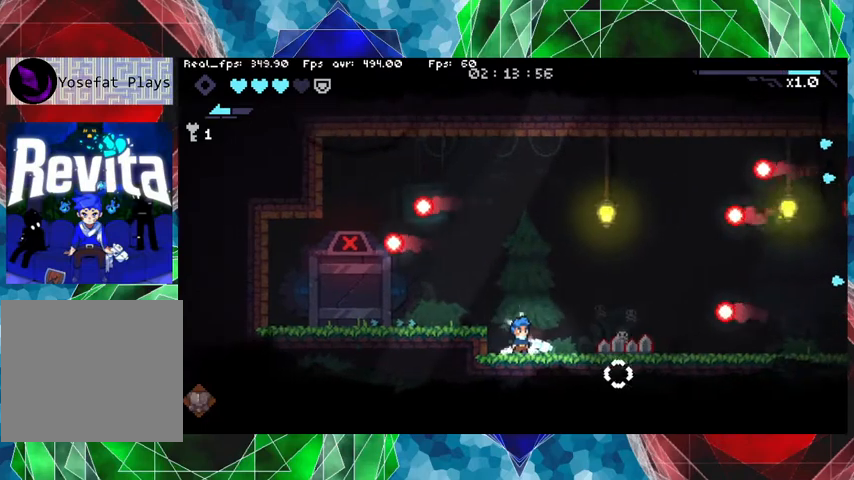
{"dt_ms": 500, "buttons": ["B"], "left_stick": "right", "right_stick": "center", "events": [[433, "left_stick", "right"], [467, "B", "down"]]}
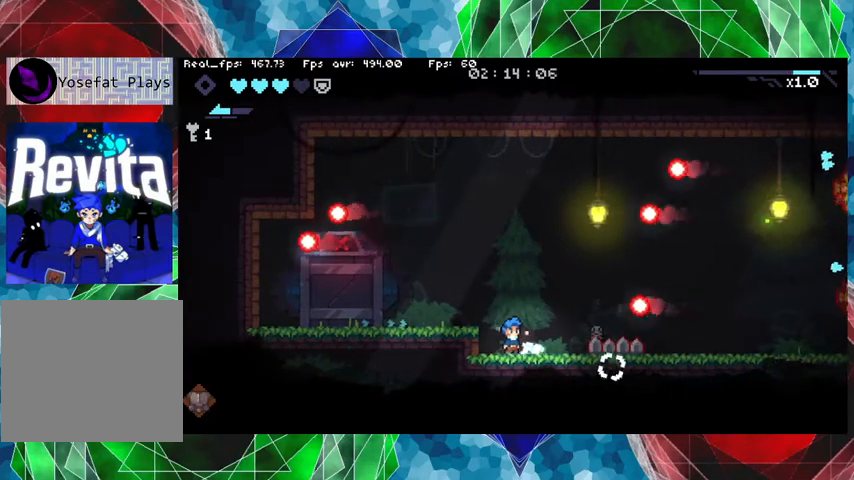
{"dt_ms": 500, "buttons": [], "left_stick": "right", "right_stick": "center", "events": [[167, "B", "up"], [200, "A", "down"], [333, "A", "up"]]}
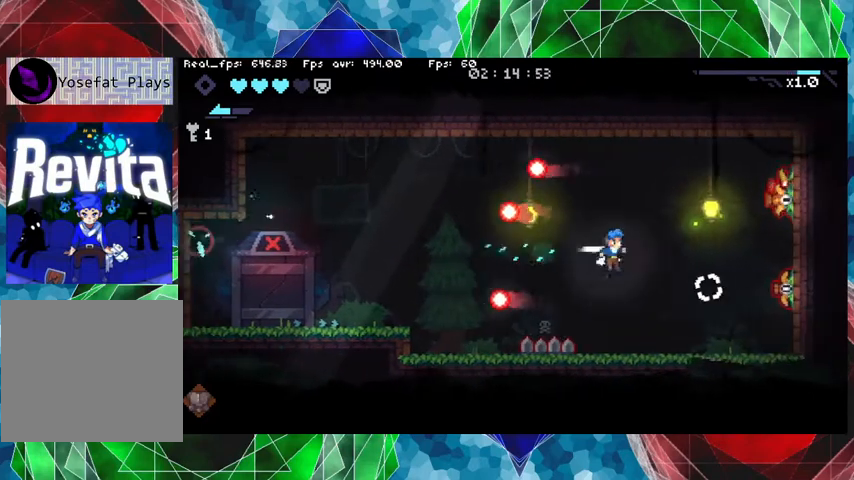
{"dt_ms": 500, "buttons": [], "left_stick": "center", "right_stick": "center", "events": [[167, "left_stick", "center"], [233, "Y", "down"], [333, "Y", "up"], [433, "Y", "down"], [467, "Y", "up"]]}
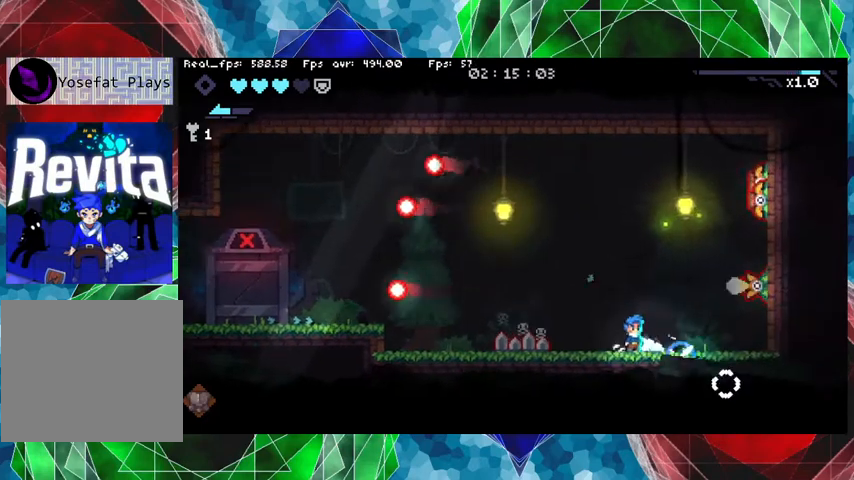
{"dt_ms": 500, "buttons": ["Y"], "left_stick": "right", "right_stick": "center", "events": [[33, "left_stick", "up-right"], [133, "Y", "down"], [200, "Y", "up"], [233, "left_stick", "center"], [267, "Y", "down"], [367, "Y", "up"], [433, "Y", "down"], [467, "left_stick", "right"]]}
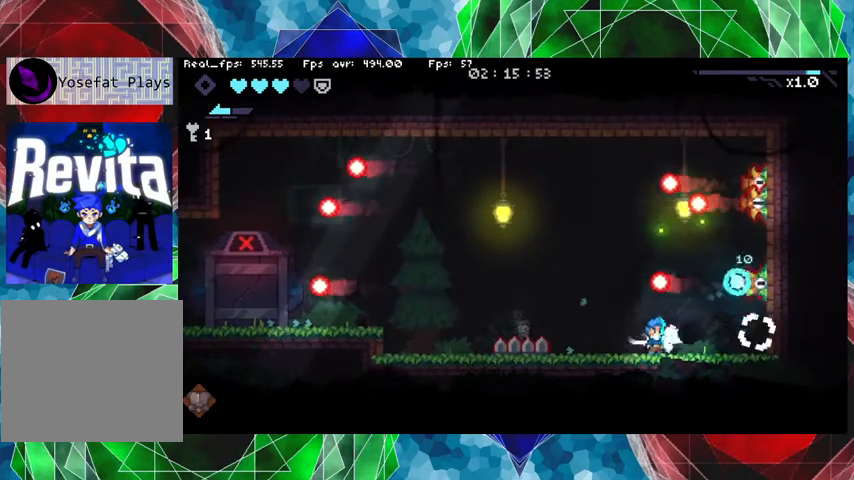
{"dt_ms": 500, "buttons": [], "left_stick": "up-right", "right_stick": "center", "events": [[33, "Y", "up"], [100, "Y", "down"], [167, "Y", "up"], [167, "left_stick", "center"], [267, "Y", "down"], [367, "Y", "up"], [467, "Y", "down"], [467, "left_stick", "up-right"], [500, "Y", "up"]]}
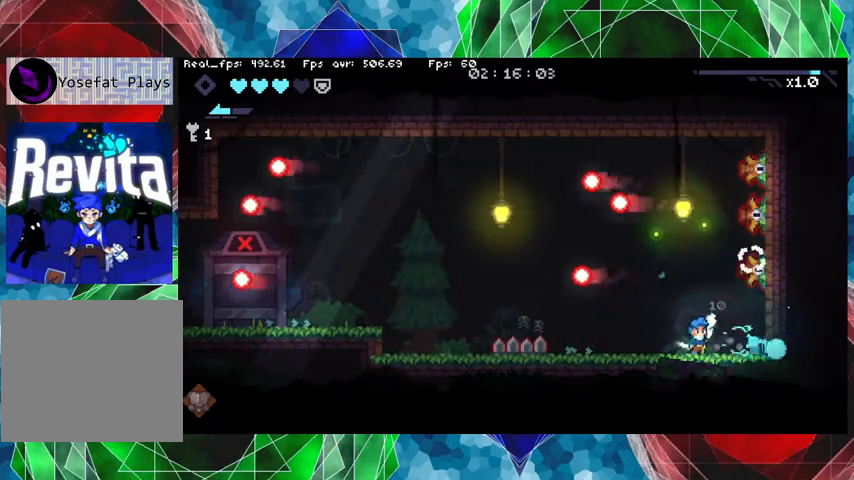
{"dt_ms": 500, "buttons": ["Y"], "left_stick": "center", "right_stick": "center", "events": [[33, "left_stick", "center"], [100, "Y", "down"], [233, "Y", "up"], [267, "Y", "down"], [400, "Y", "up"], [467, "Y", "down"]]}